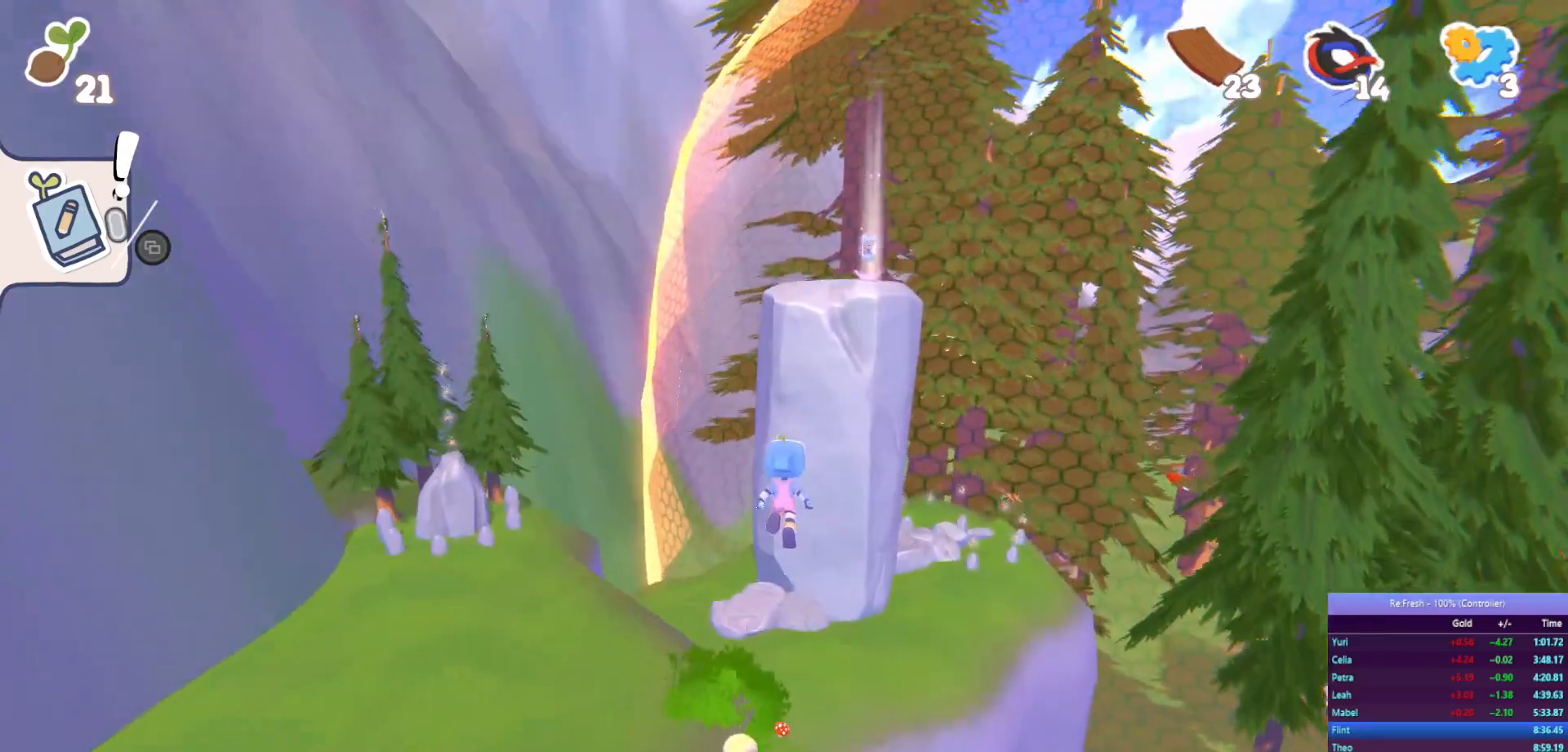
Gameplay with a controller (PlayStation layout); each line is a JSON object with the inputs held at the frame after it. "events" lists button and stick changes between this image and that frame as [ms after this image, input, new state], when the widget could be followed in between.
{"buttons": ["CROSS", "R2"], "left_stick": "up", "right_stick": "center", "events": [[467, "CROSS", "down"]]}
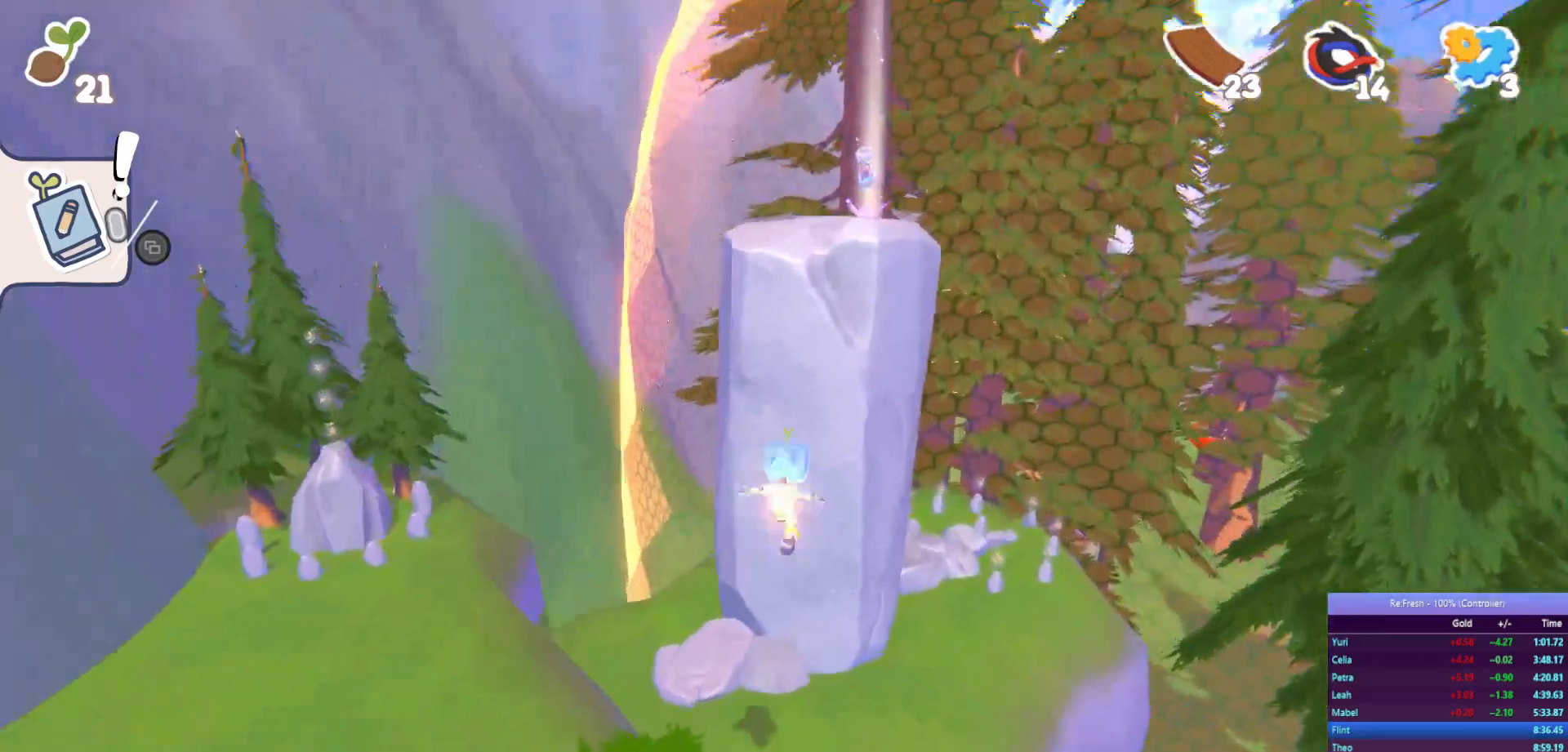
{"buttons": ["R2"], "left_stick": "up", "right_stick": "center", "events": [[300, "CROSS", "up"]]}
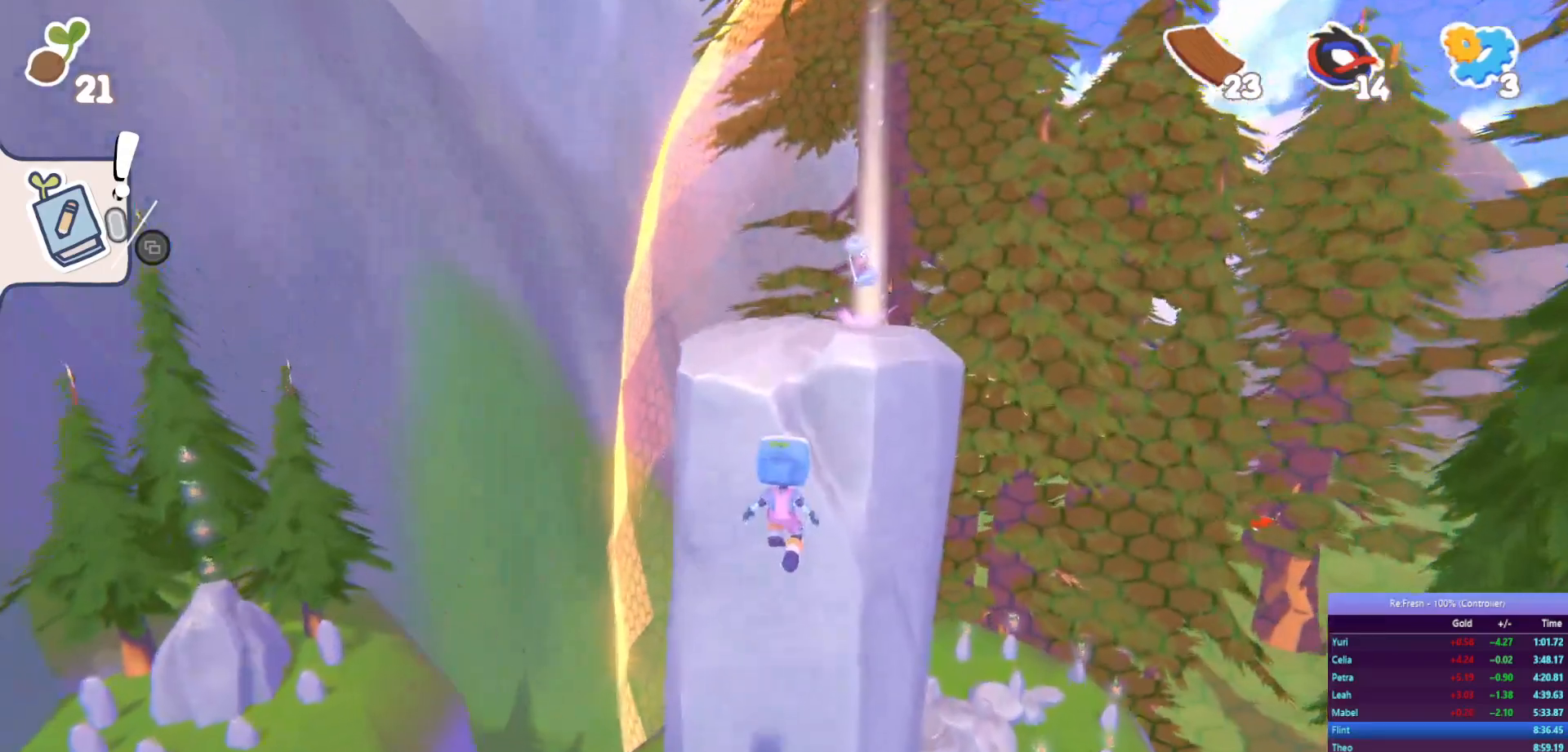
{"buttons": ["CROSS", "R2"], "left_stick": "up", "right_stick": "center", "events": [[217, "CROSS", "down"]]}
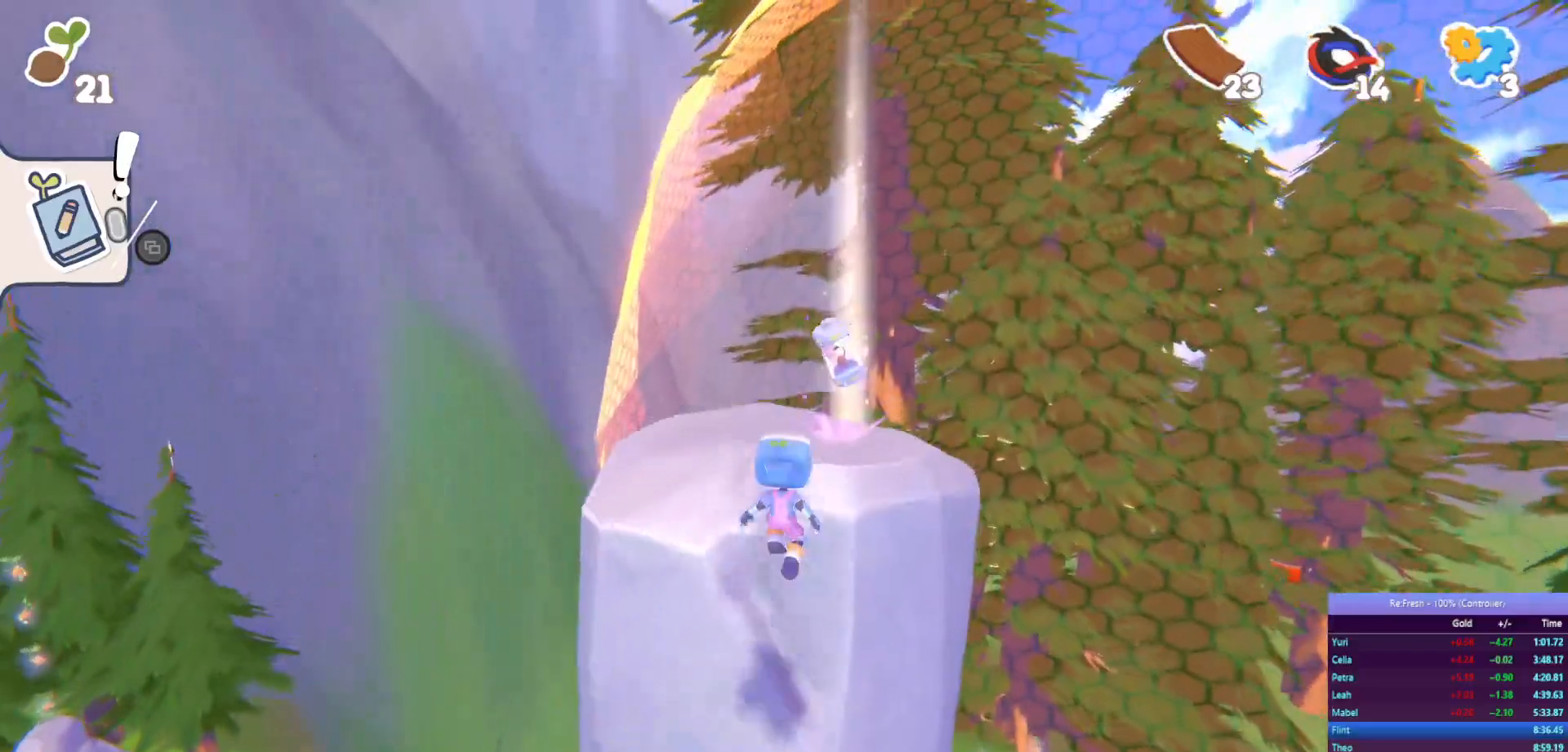
{"buttons": ["R2"], "left_stick": "center", "right_stick": "center", "events": [[50, "CROSS", "up"], [250, "SQUARE", "down"], [383, "SQUARE", "up"], [467, "left_stick", "center"]]}
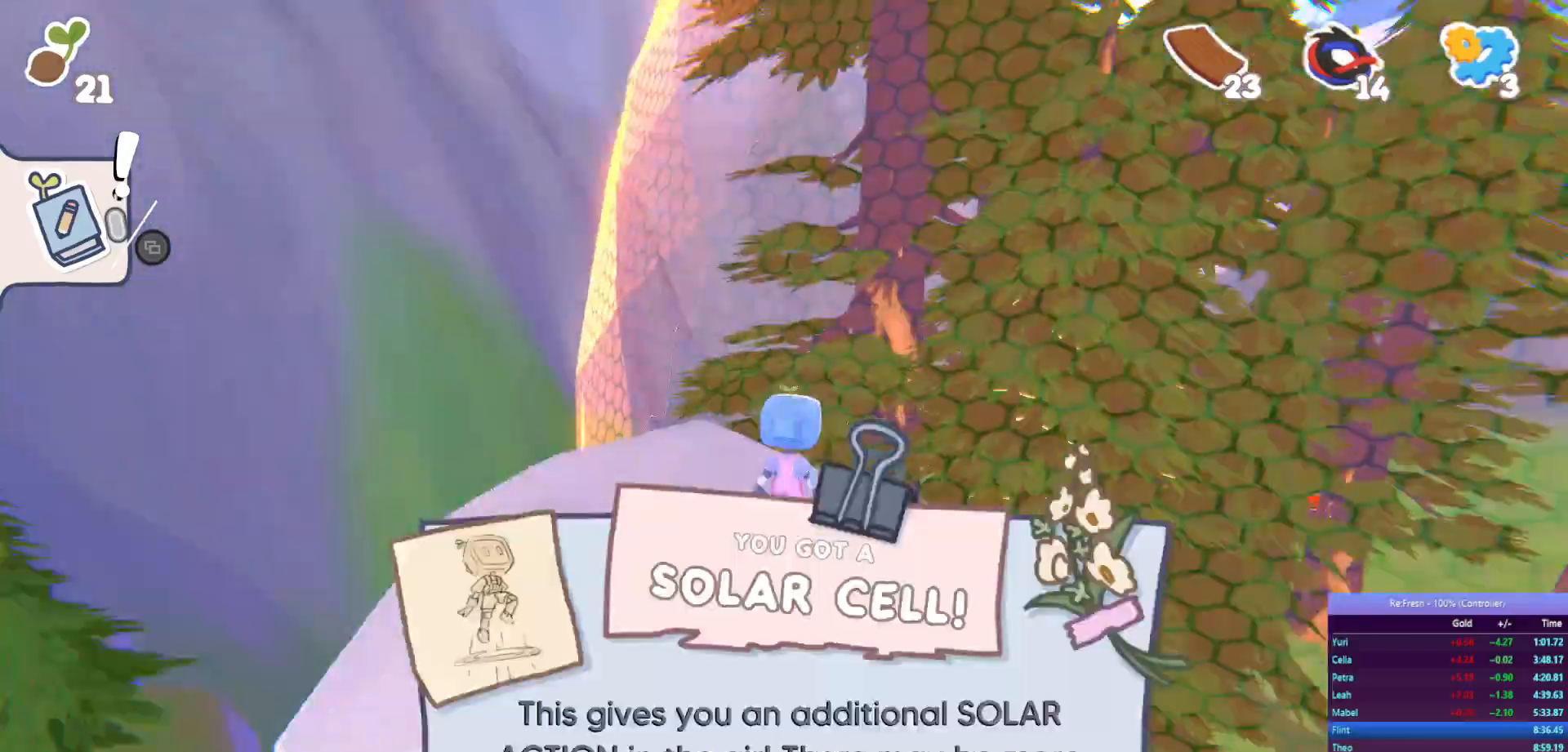
{"buttons": [], "left_stick": "center", "right_stick": "center", "events": [[67, "R2", "up"], [150, "SELECT", "down"], [233, "SELECT", "up"], [317, "SELECT", "down"], [367, "SELECT", "up"]]}
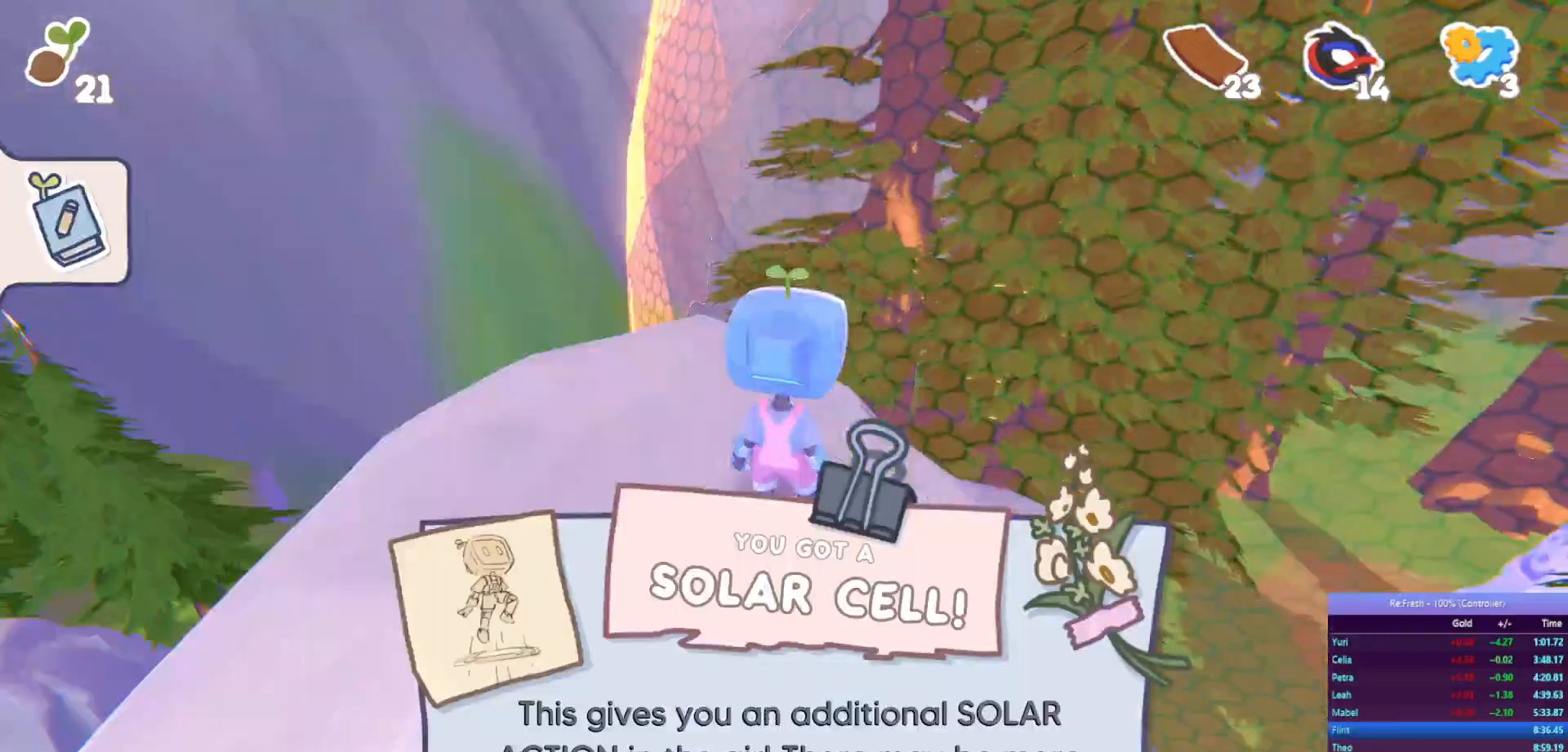
{"buttons": [], "left_stick": "up", "right_stick": "center", "events": [[67, "left_stick", "up-right"], [333, "left_stick", "up"]]}
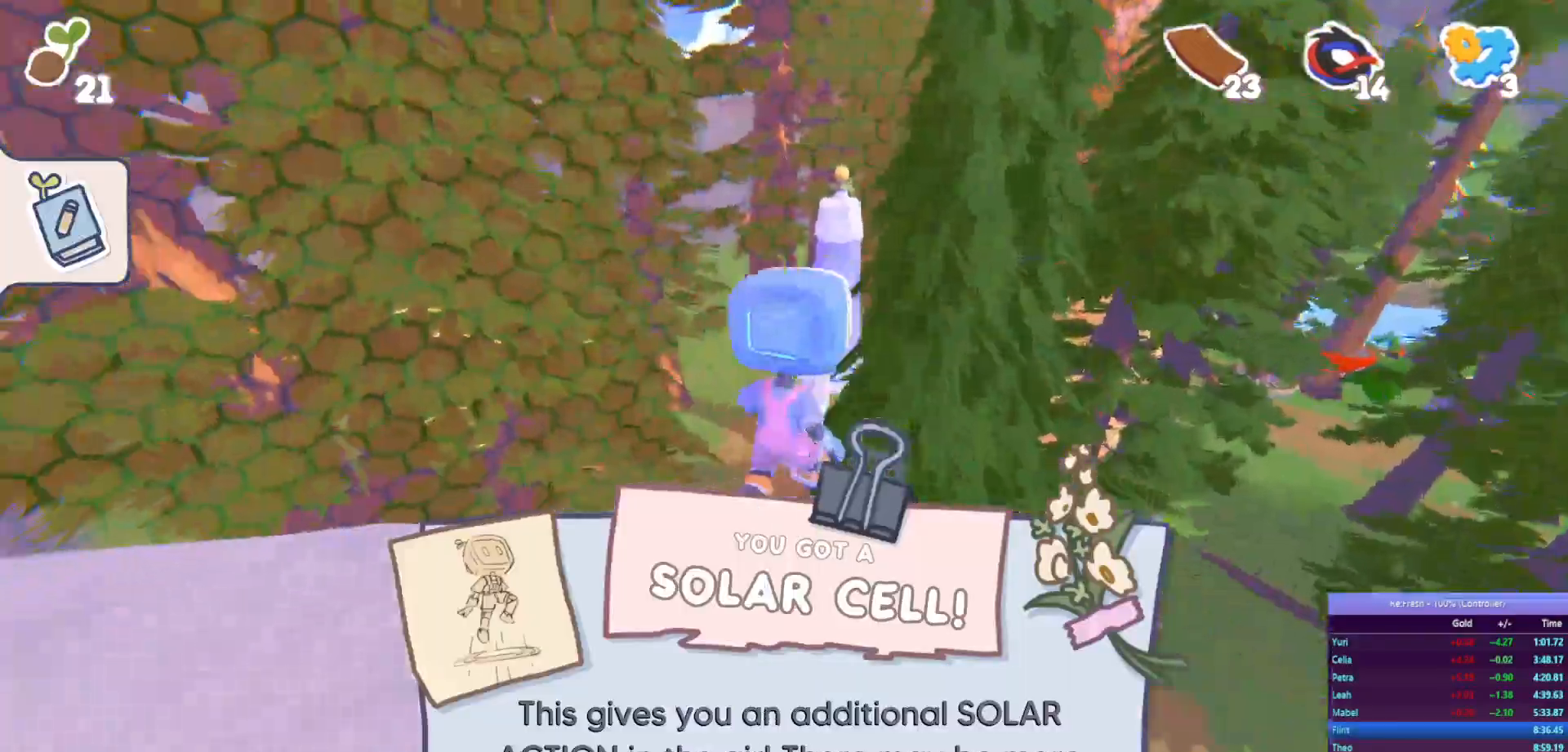
{"buttons": [], "left_stick": "up", "right_stick": "center", "events": []}
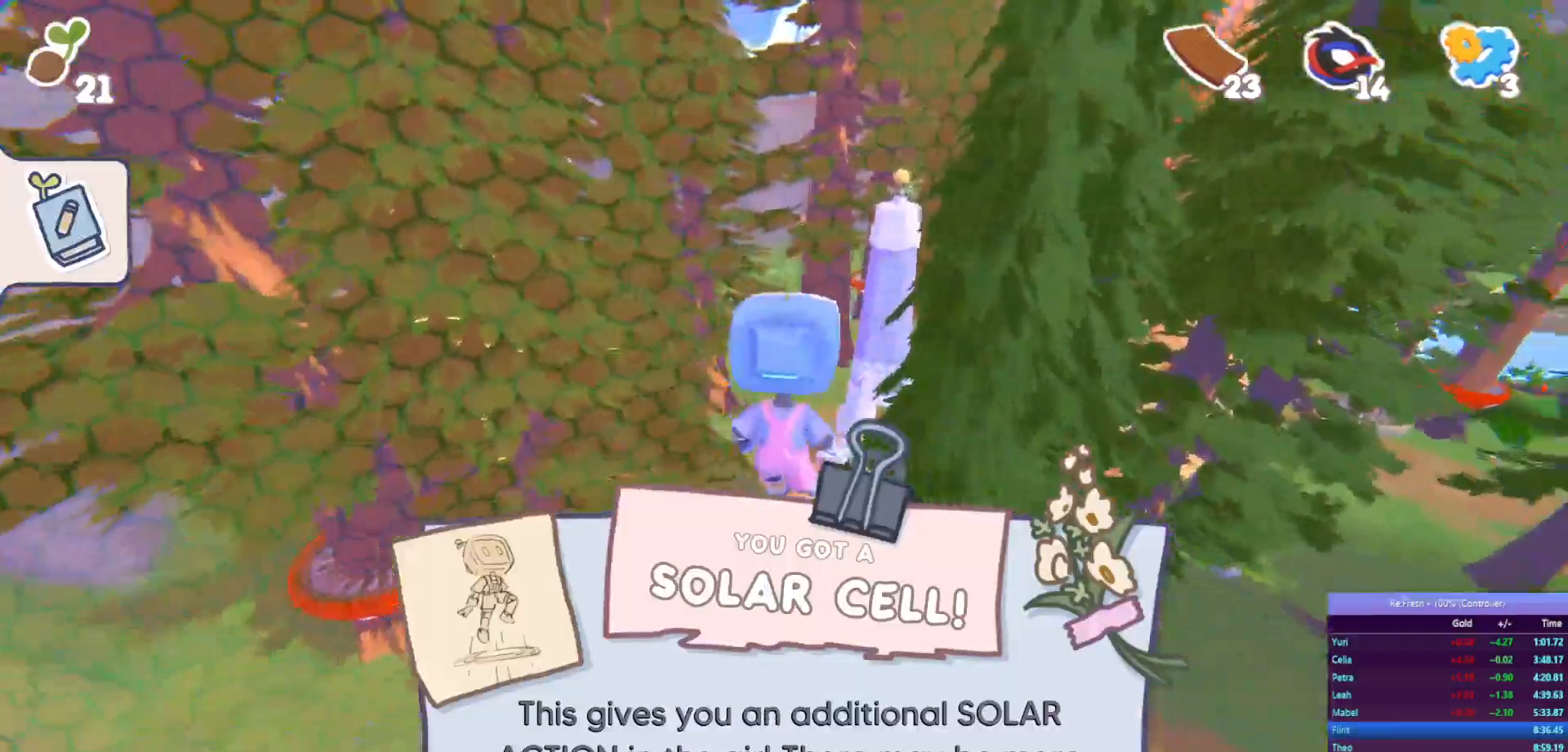
{"buttons": [], "left_stick": "up", "right_stick": "center", "events": []}
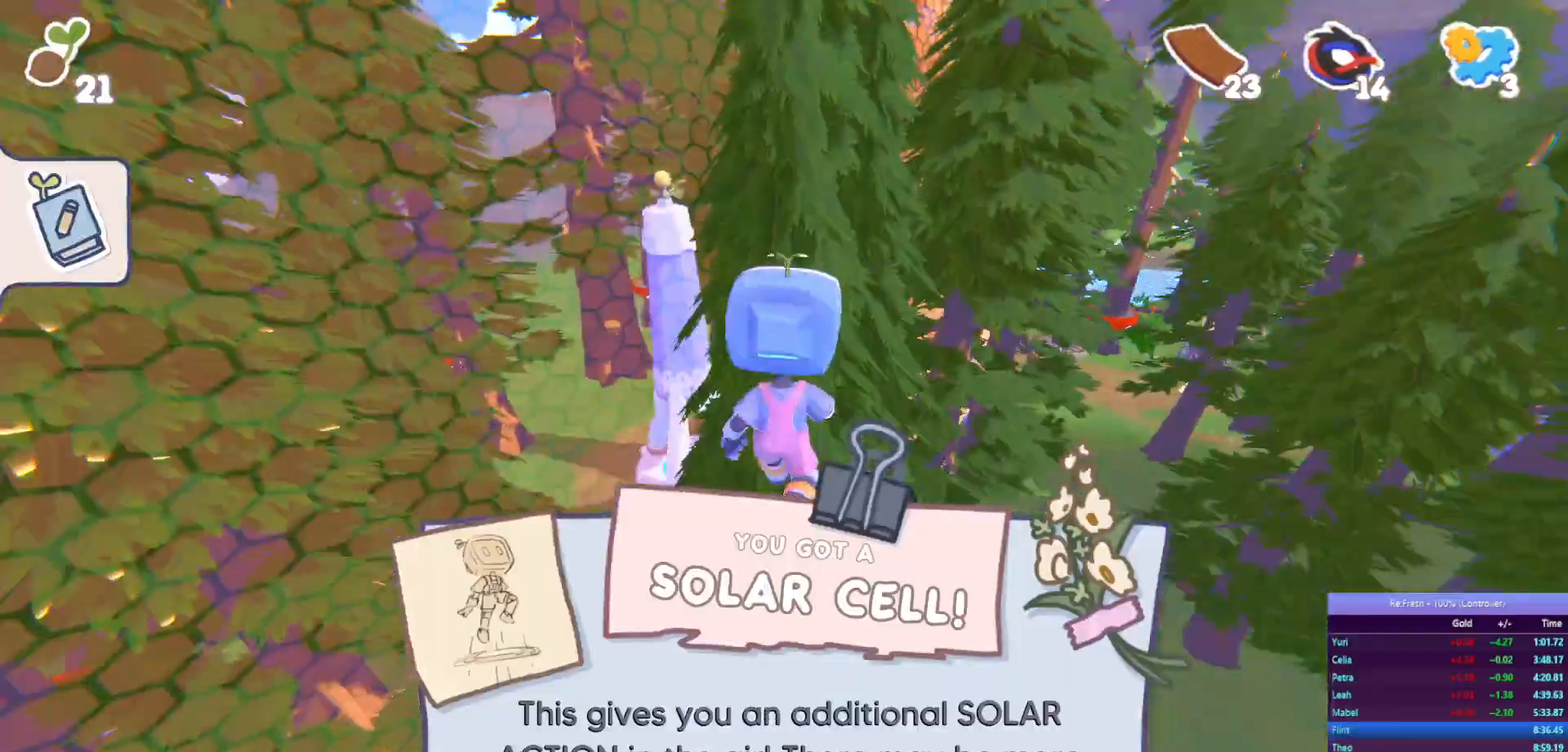
{"buttons": [], "left_stick": "up", "right_stick": "center", "events": []}
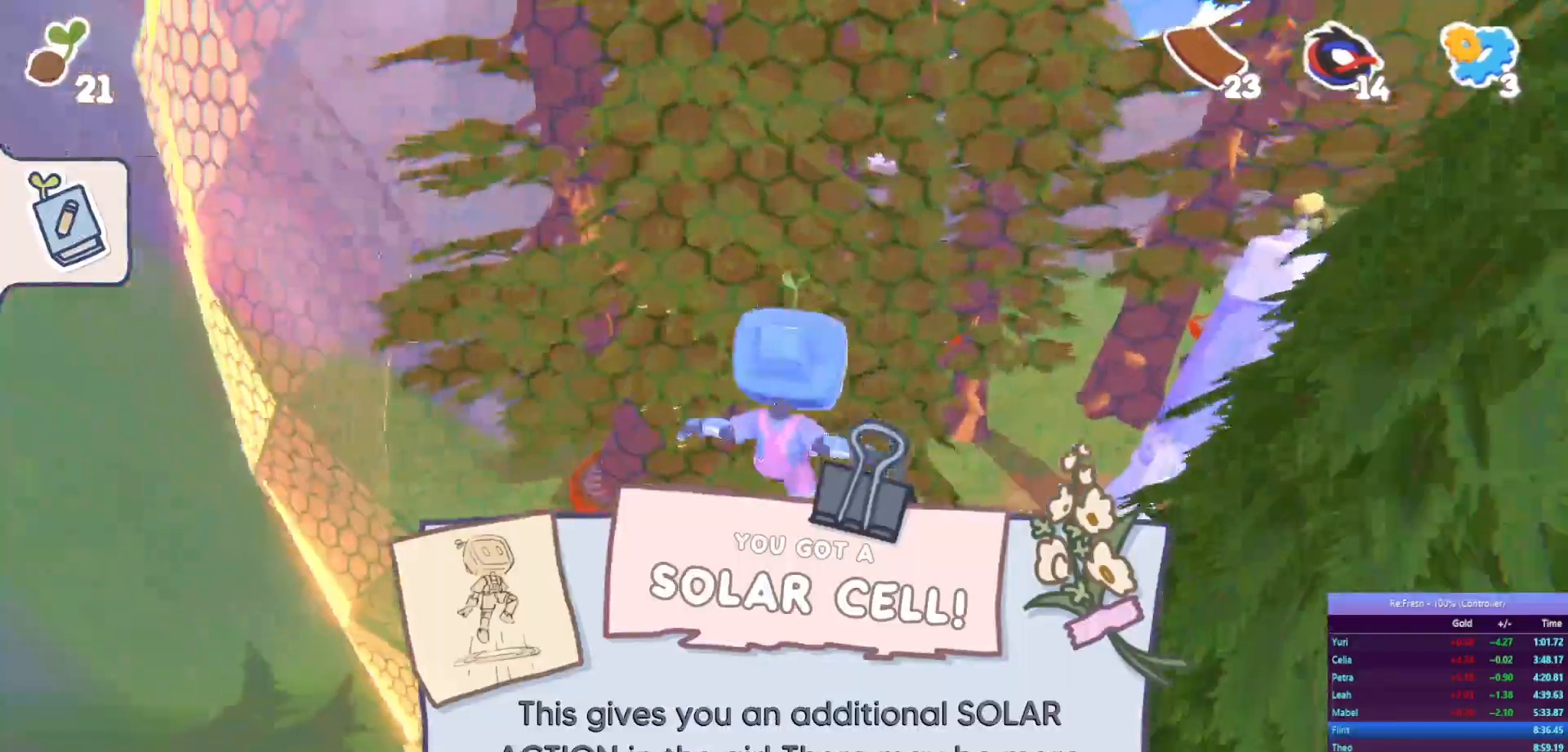
{"buttons": [], "left_stick": "up", "right_stick": "center", "events": [[83, "SQUARE", "down"], [250, "SQUARE", "up"]]}
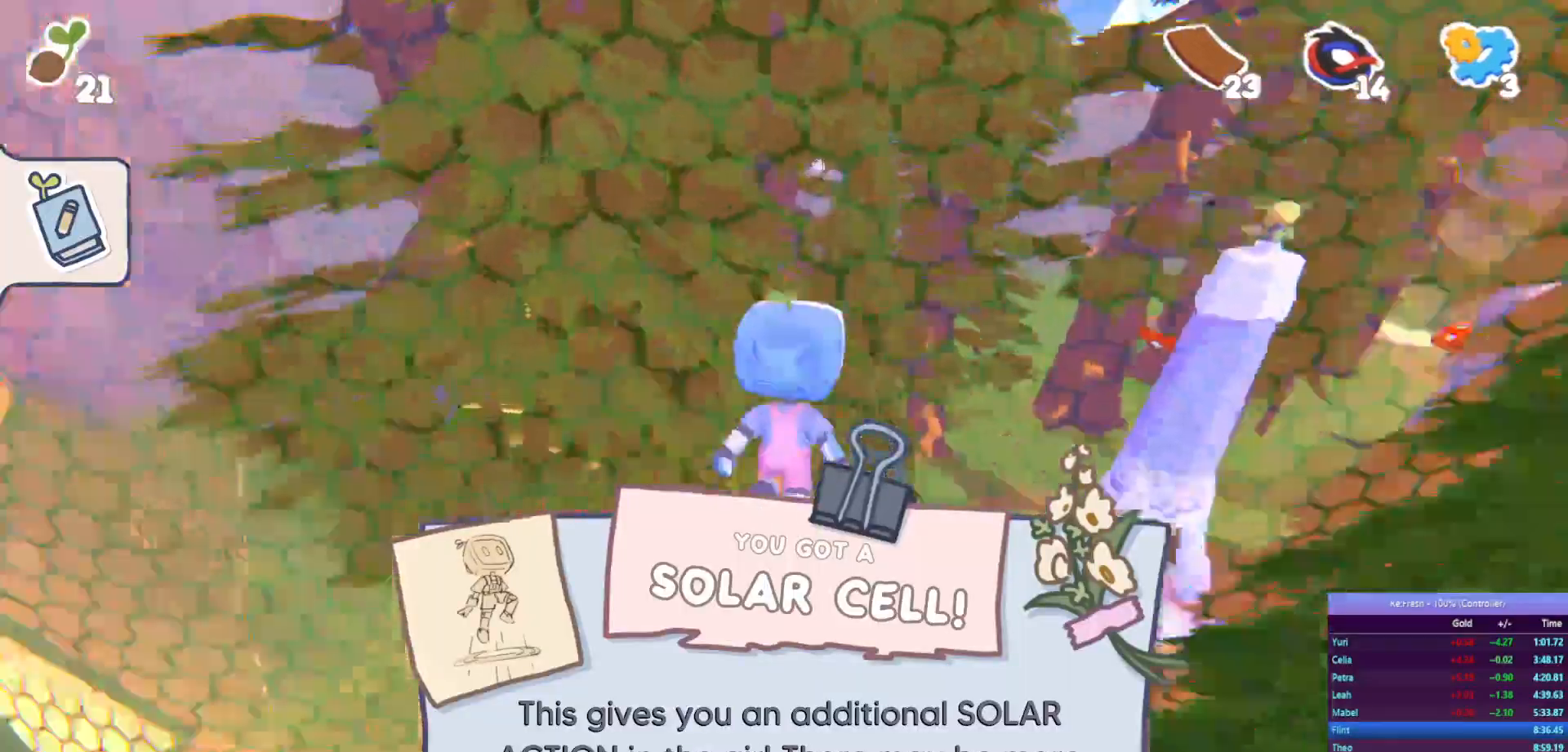
{"buttons": [], "left_stick": "up", "right_stick": "right", "events": [[50, "right_stick", "right"]]}
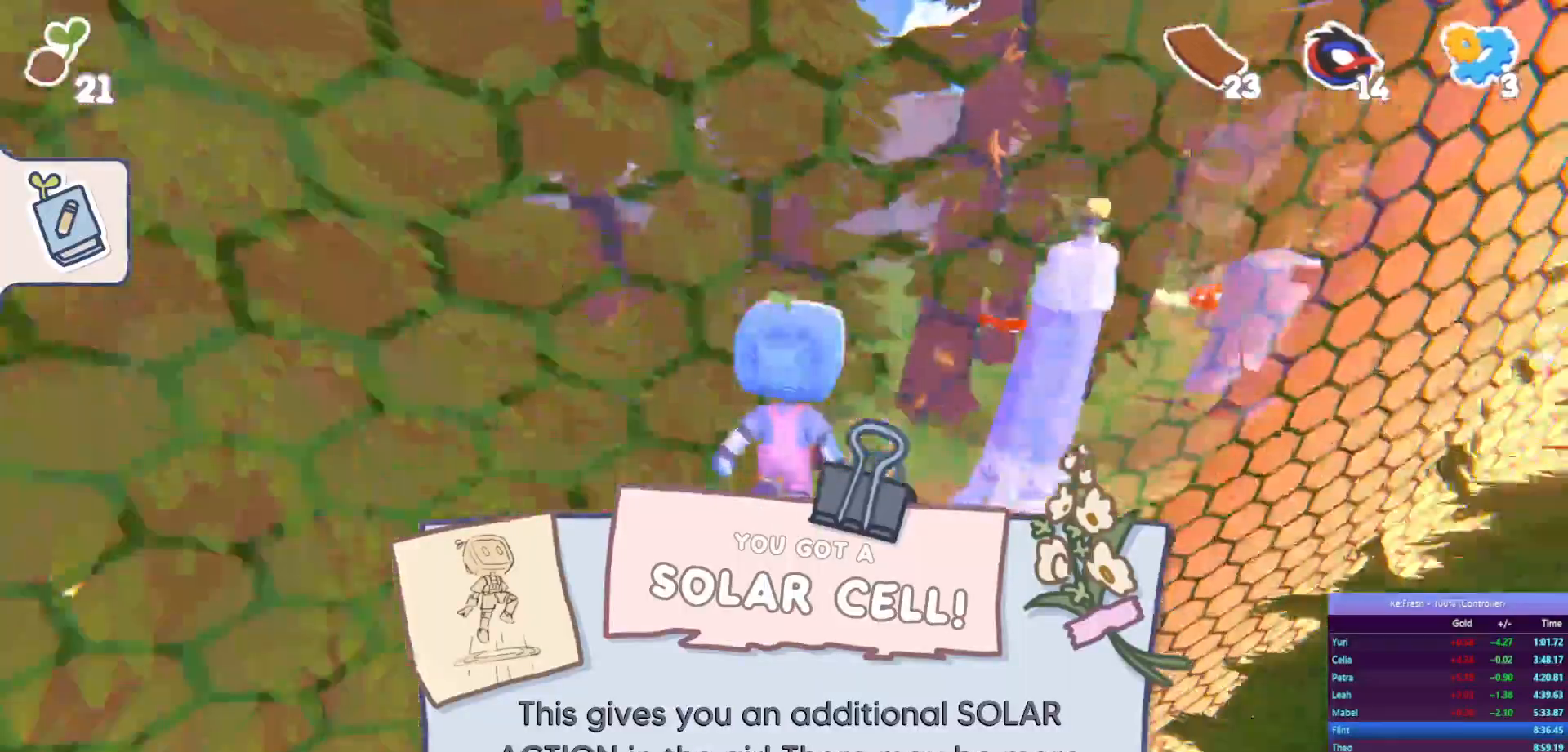
{"buttons": [], "left_stick": "up", "right_stick": "center", "events": [[250, "right_stick", "center"]]}
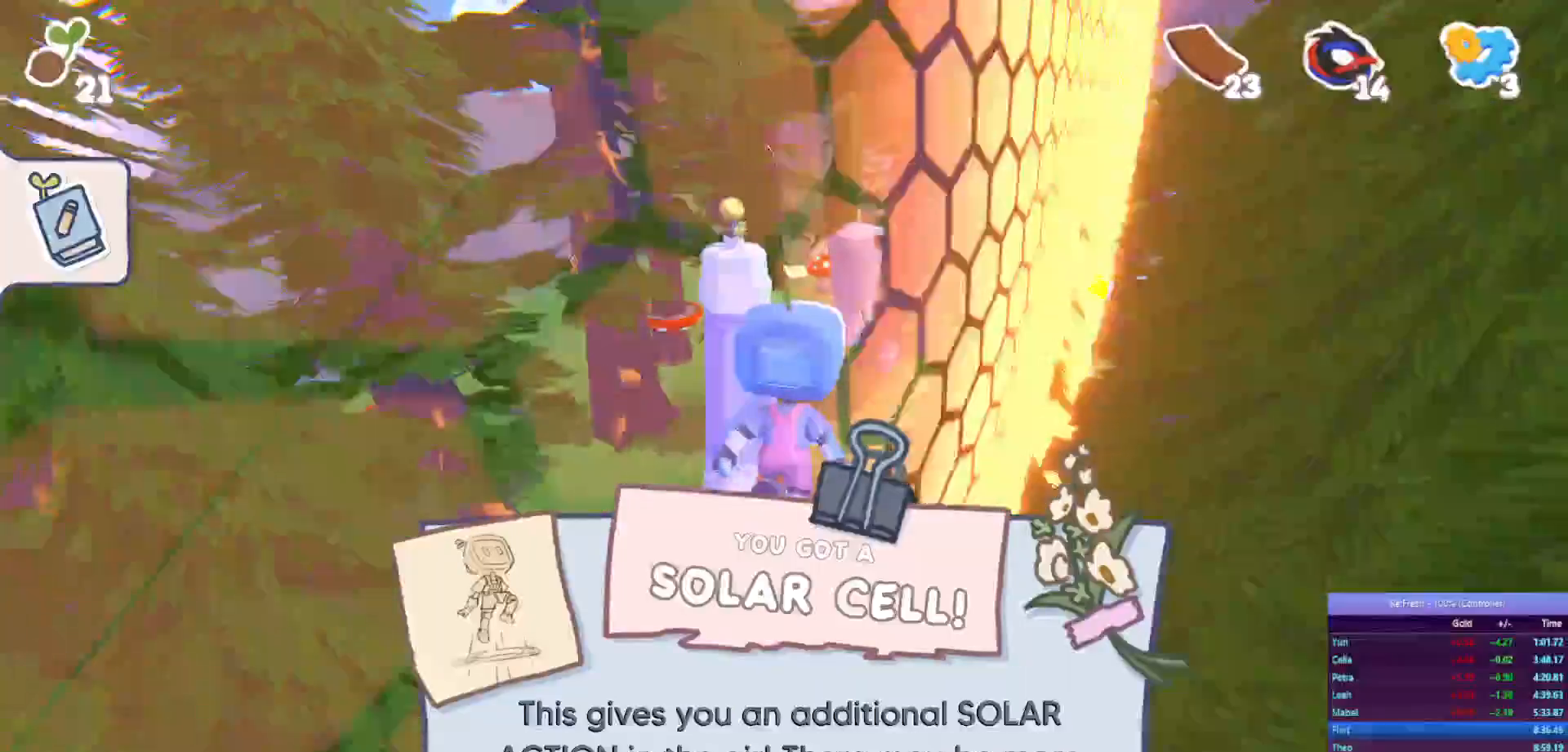
{"buttons": [], "left_stick": "up", "right_stick": "center", "events": [[217, "SQUARE", "down"], [367, "SQUARE", "up"]]}
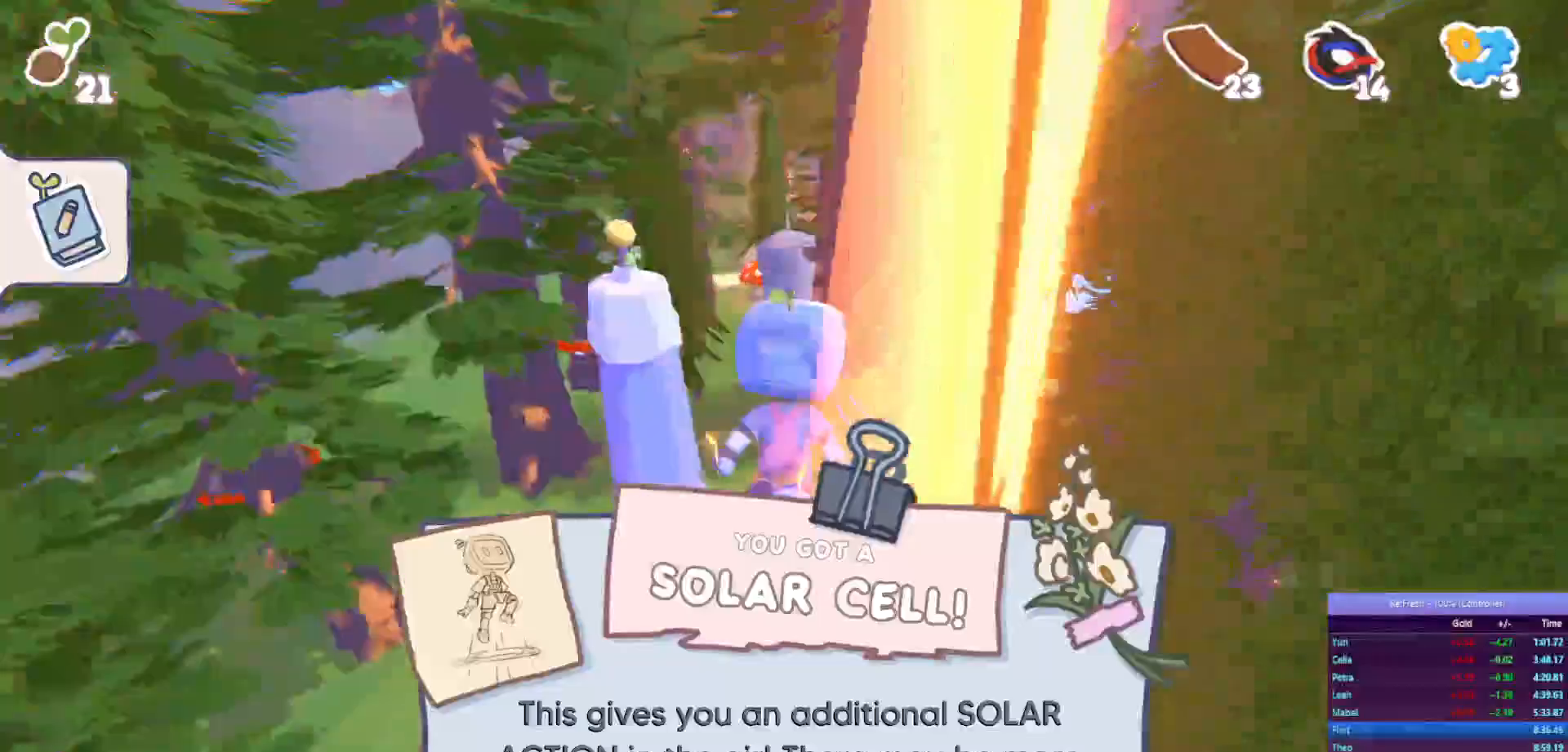
{"buttons": [], "left_stick": "up", "right_stick": "center", "events": []}
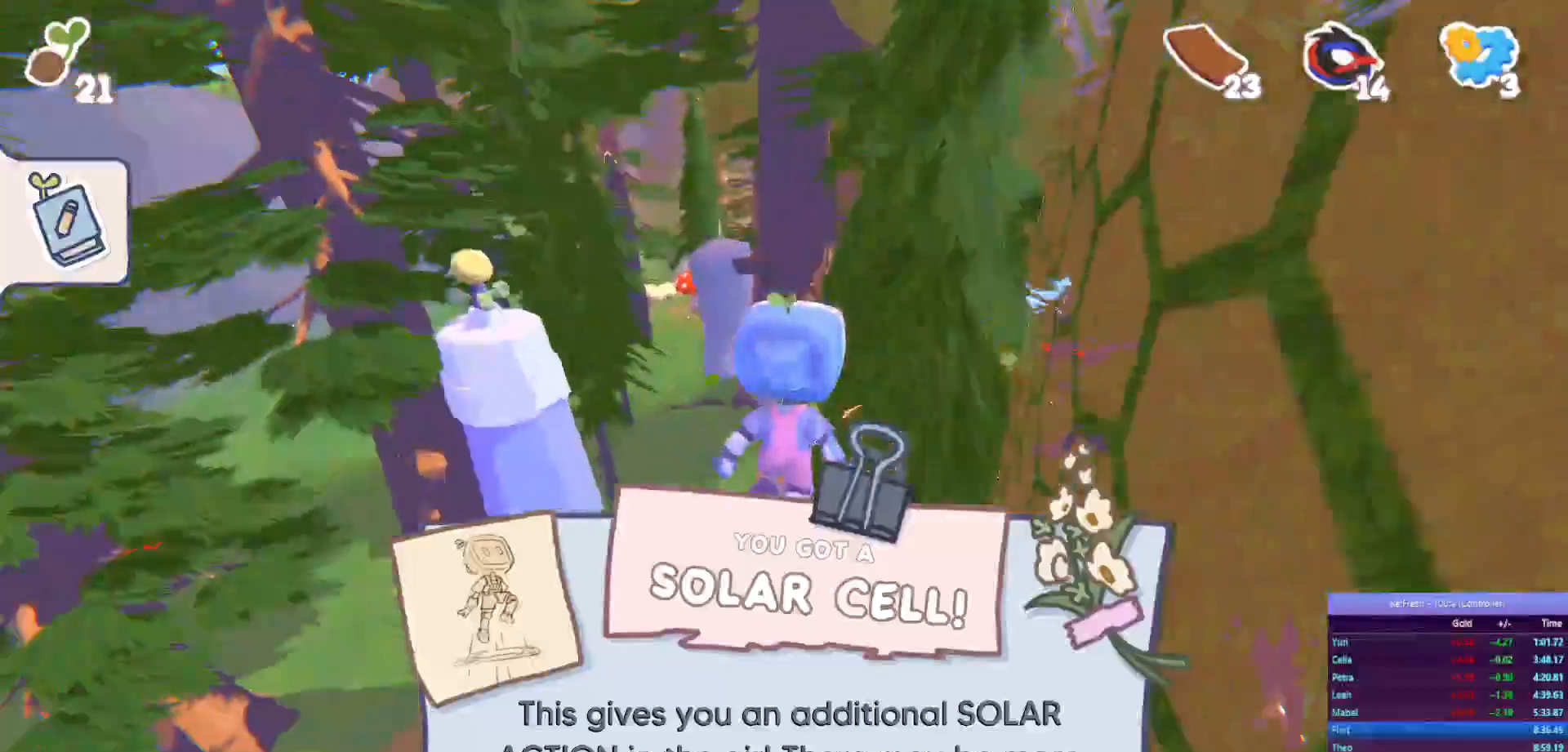
{"buttons": [], "left_stick": "up", "right_stick": "center", "events": []}
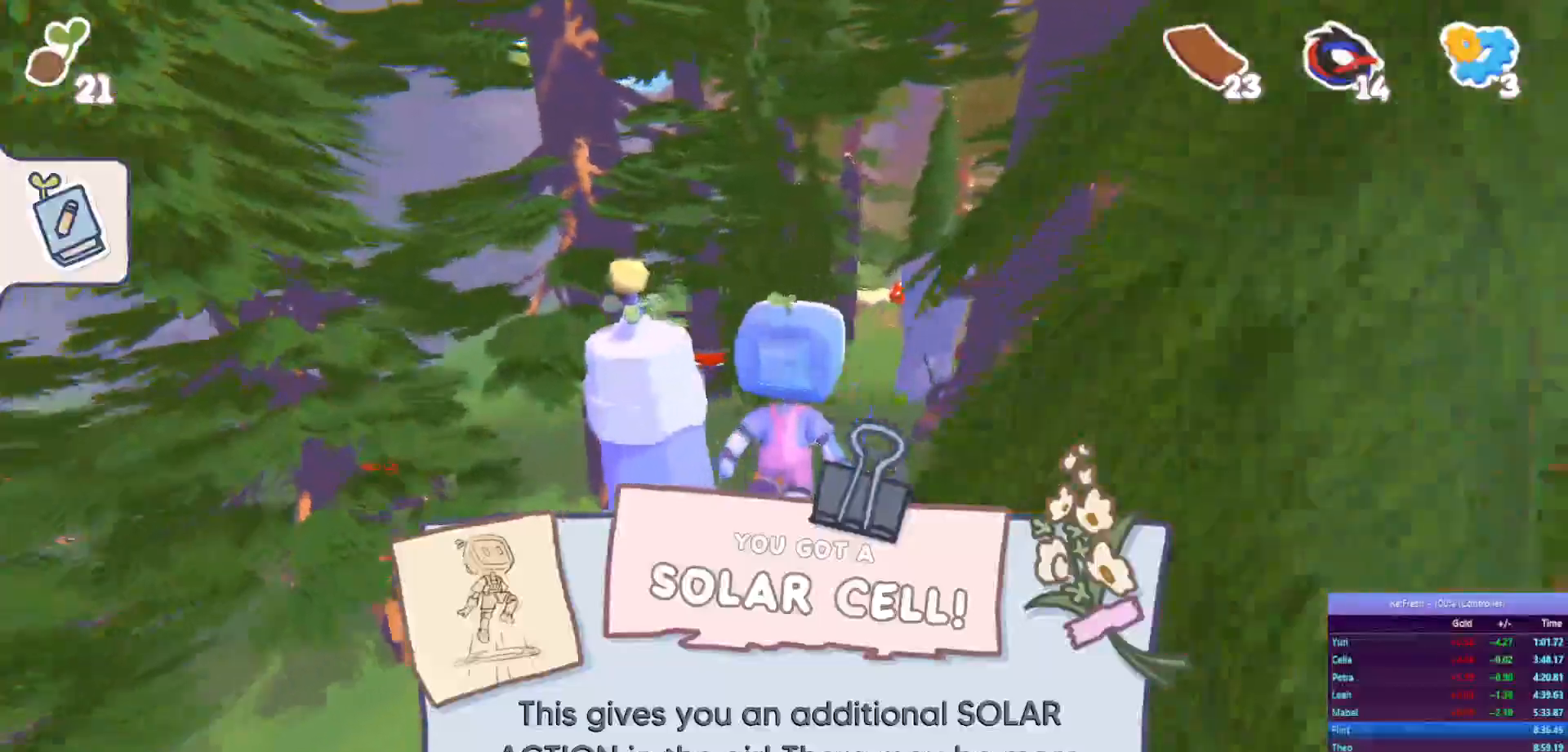
{"buttons": [], "left_stick": "up", "right_stick": "center", "events": []}
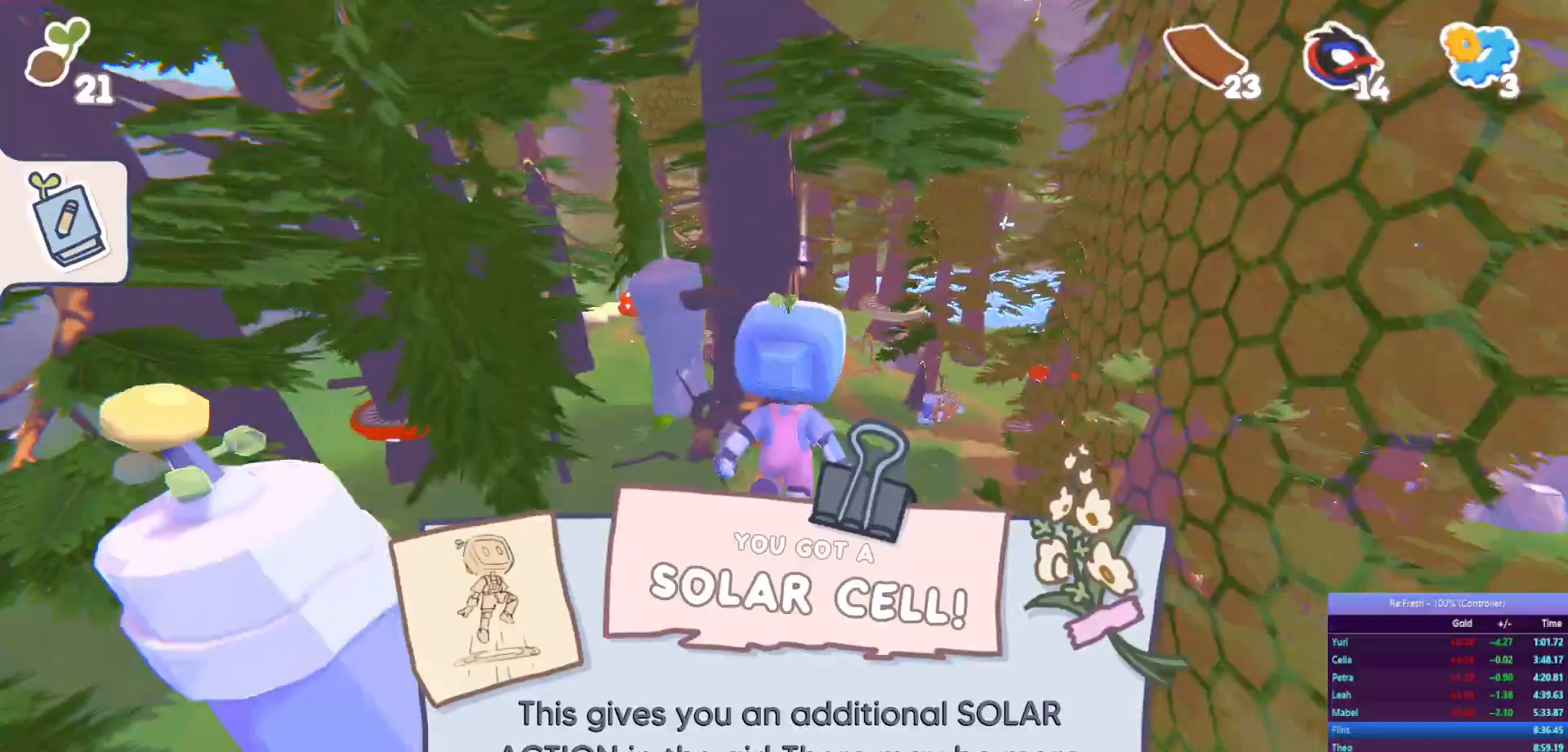
{"buttons": ["SQUARE"], "left_stick": "up", "right_stick": "center", "events": [[367, "SQUARE", "down"]]}
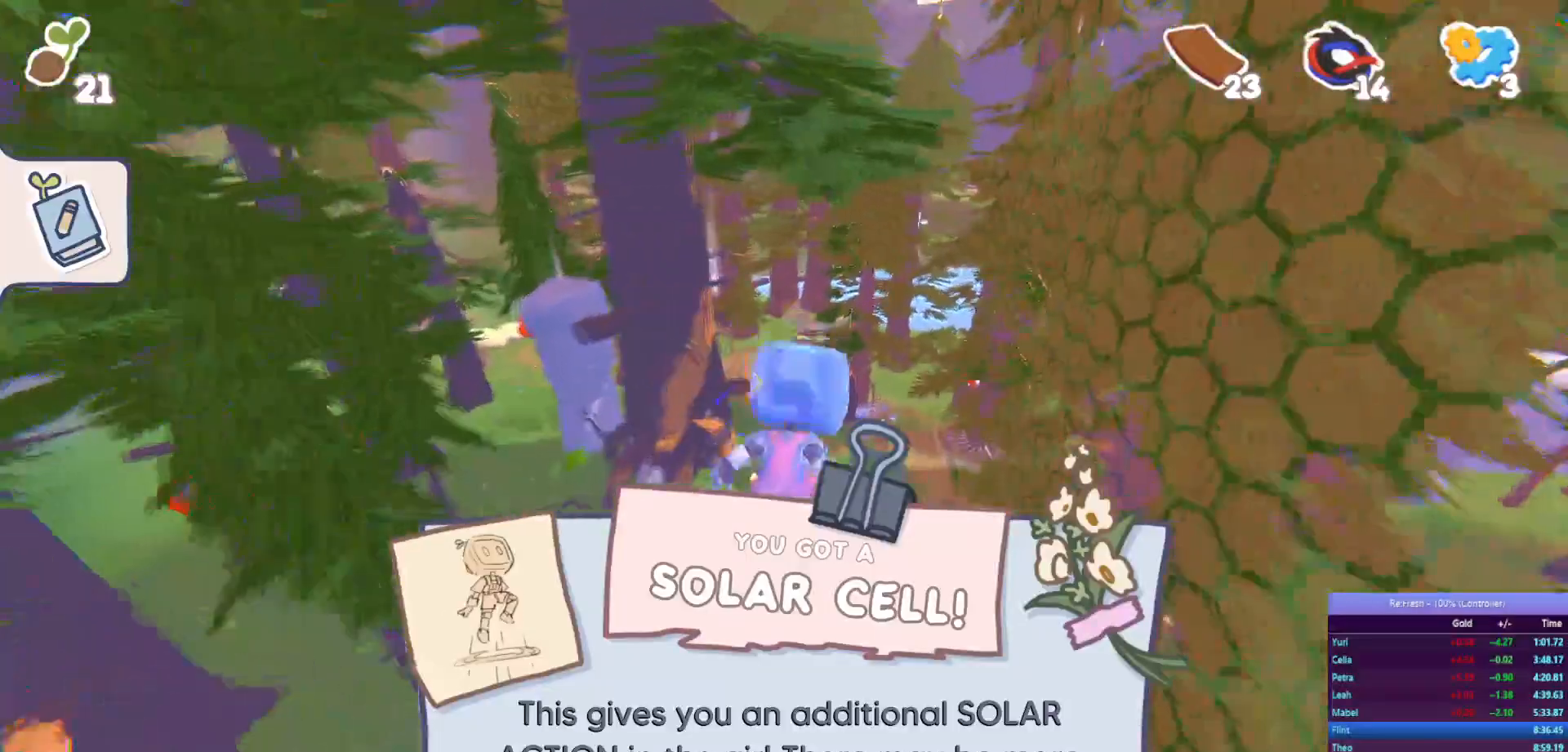
{"buttons": [], "left_stick": "up", "right_stick": "center", "events": [[83, "SQUARE", "up"]]}
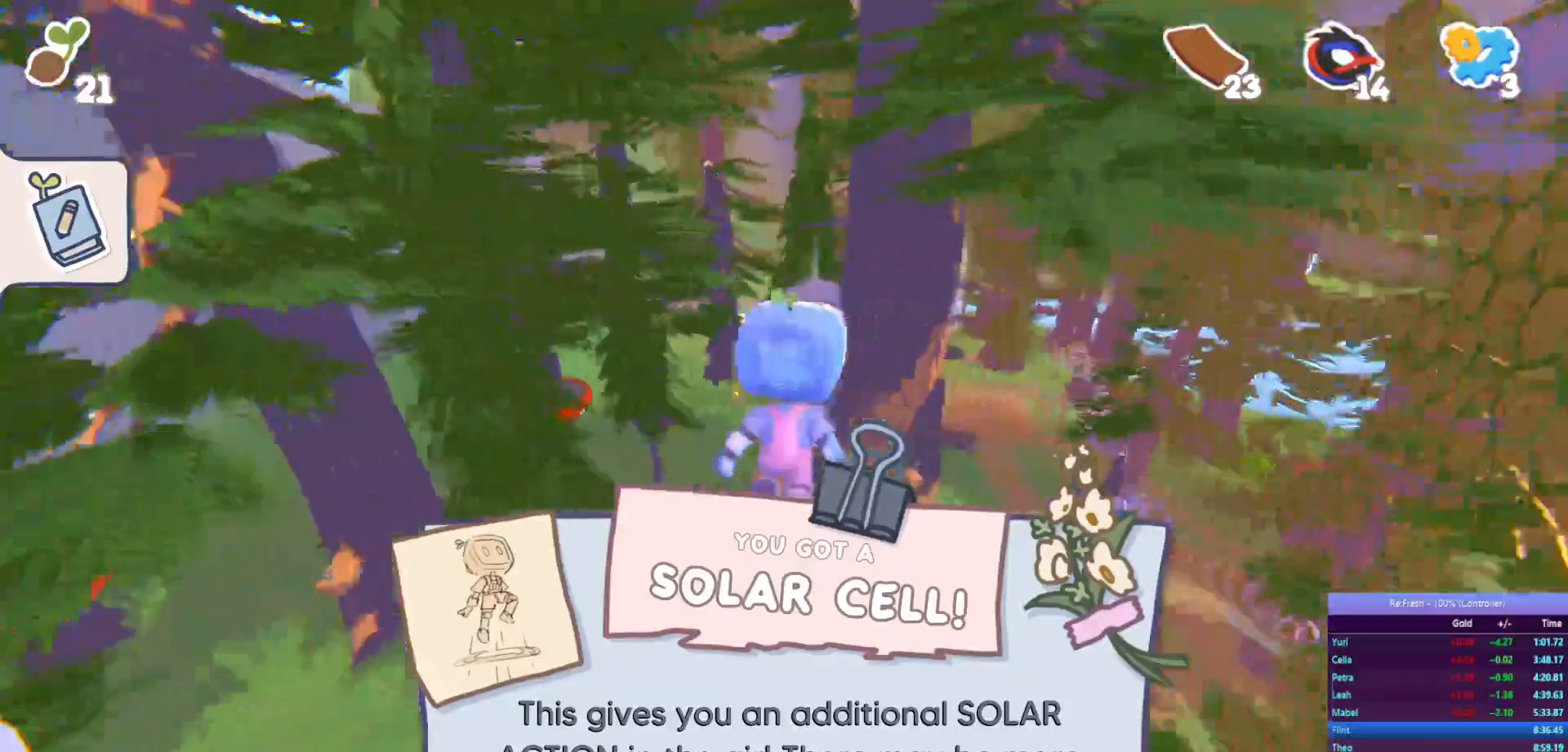
{"buttons": [], "left_stick": "up", "right_stick": "center", "events": []}
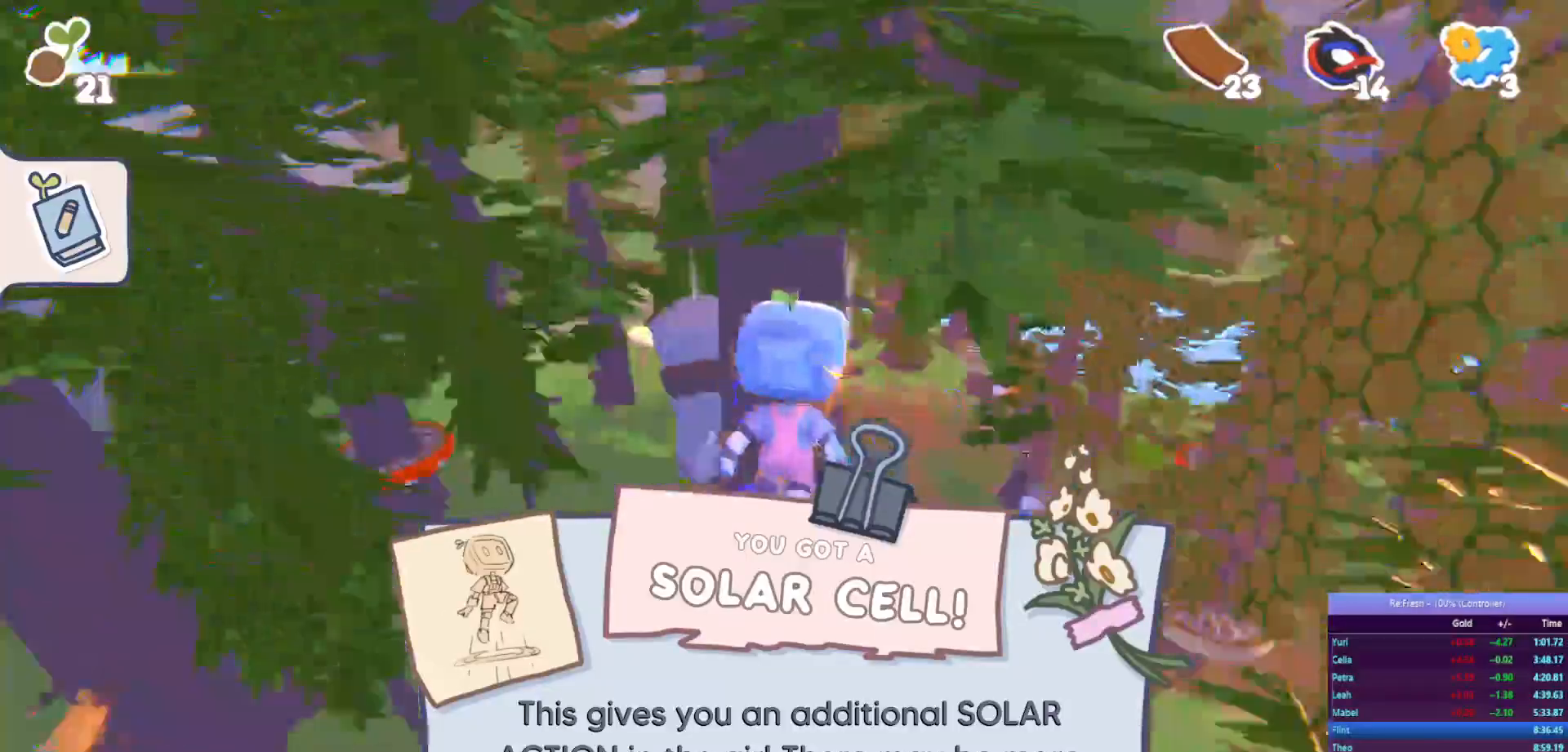
{"buttons": [], "left_stick": "up", "right_stick": "center", "events": []}
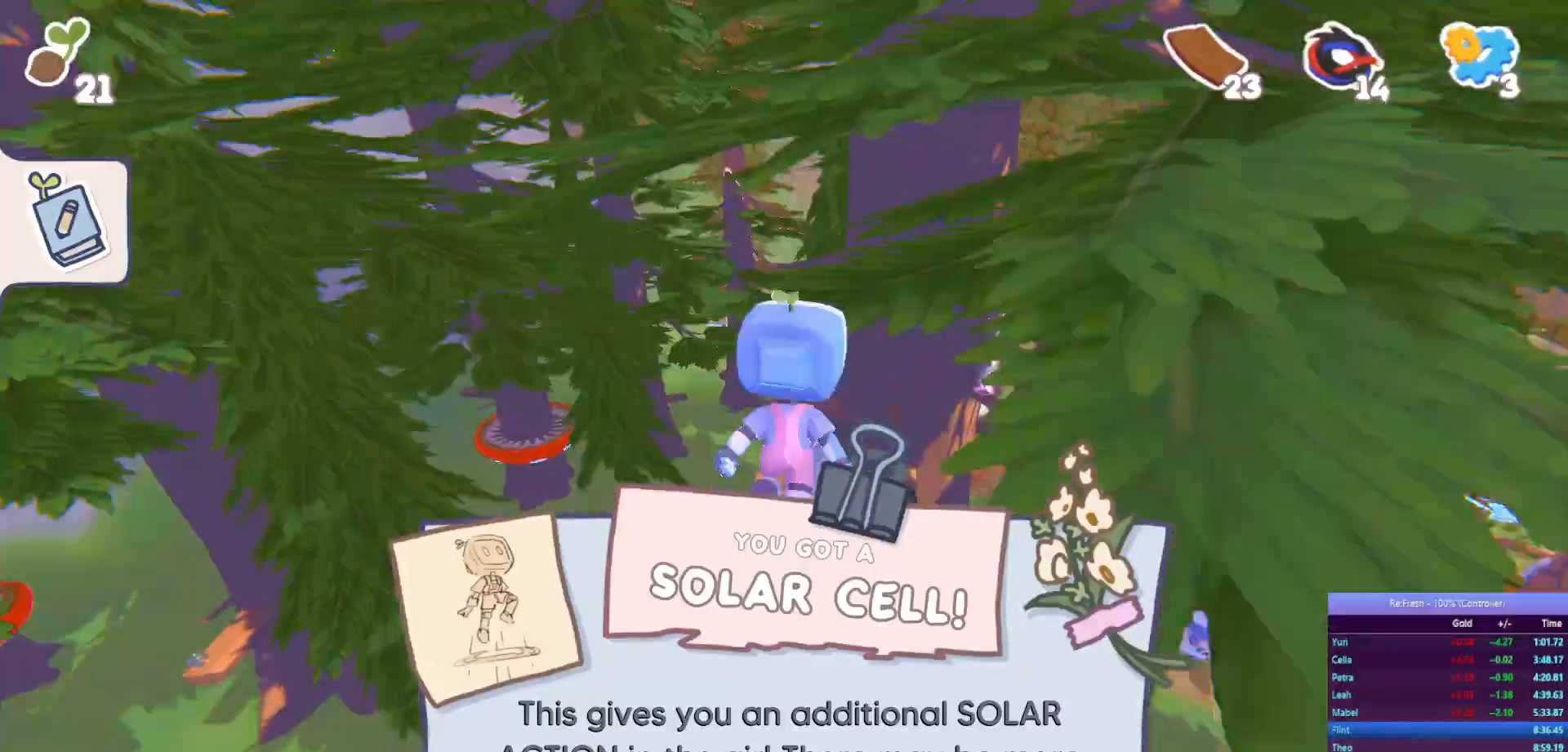
{"buttons": [], "left_stick": "up", "right_stick": "center", "events": []}
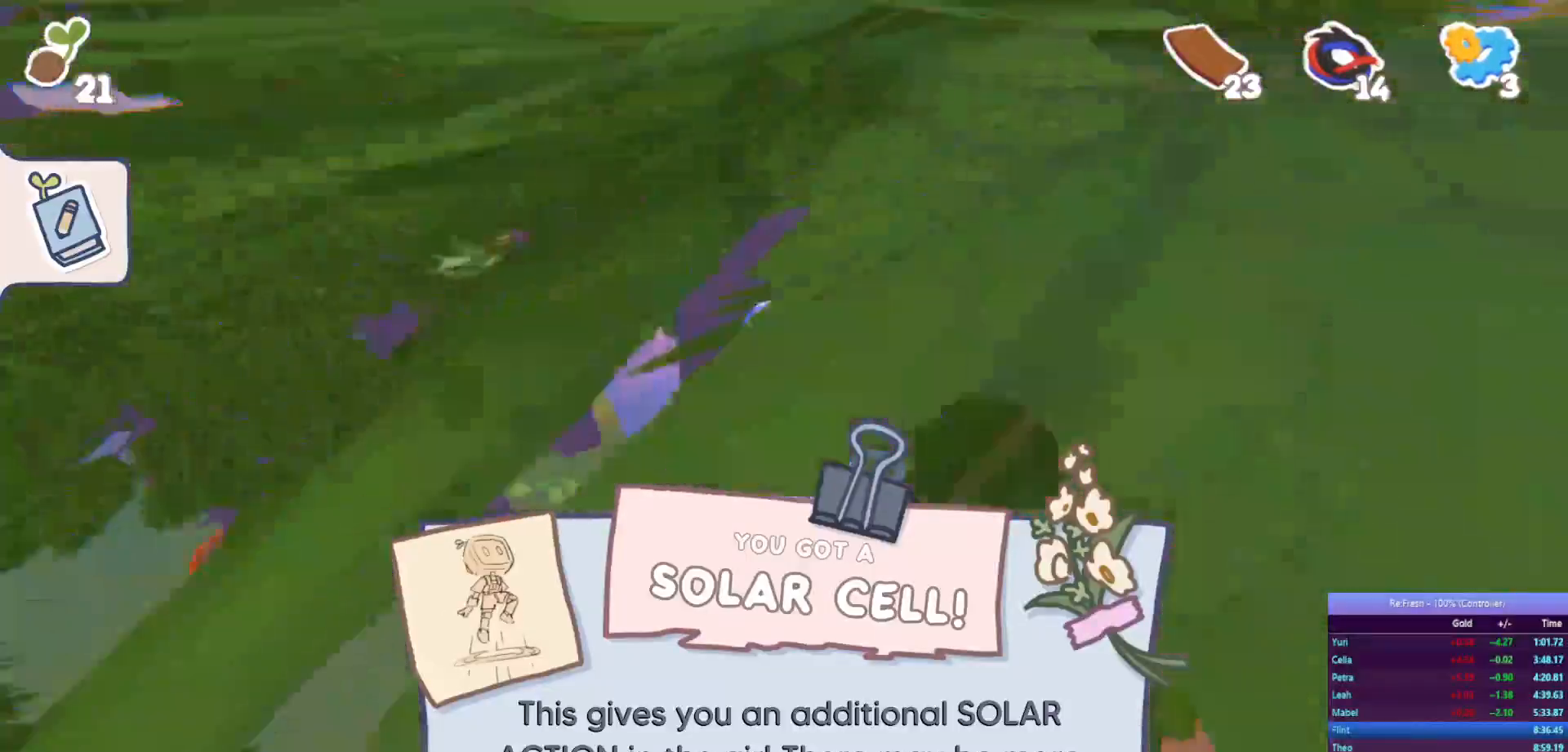
{"buttons": [], "left_stick": "up", "right_stick": "center", "events": []}
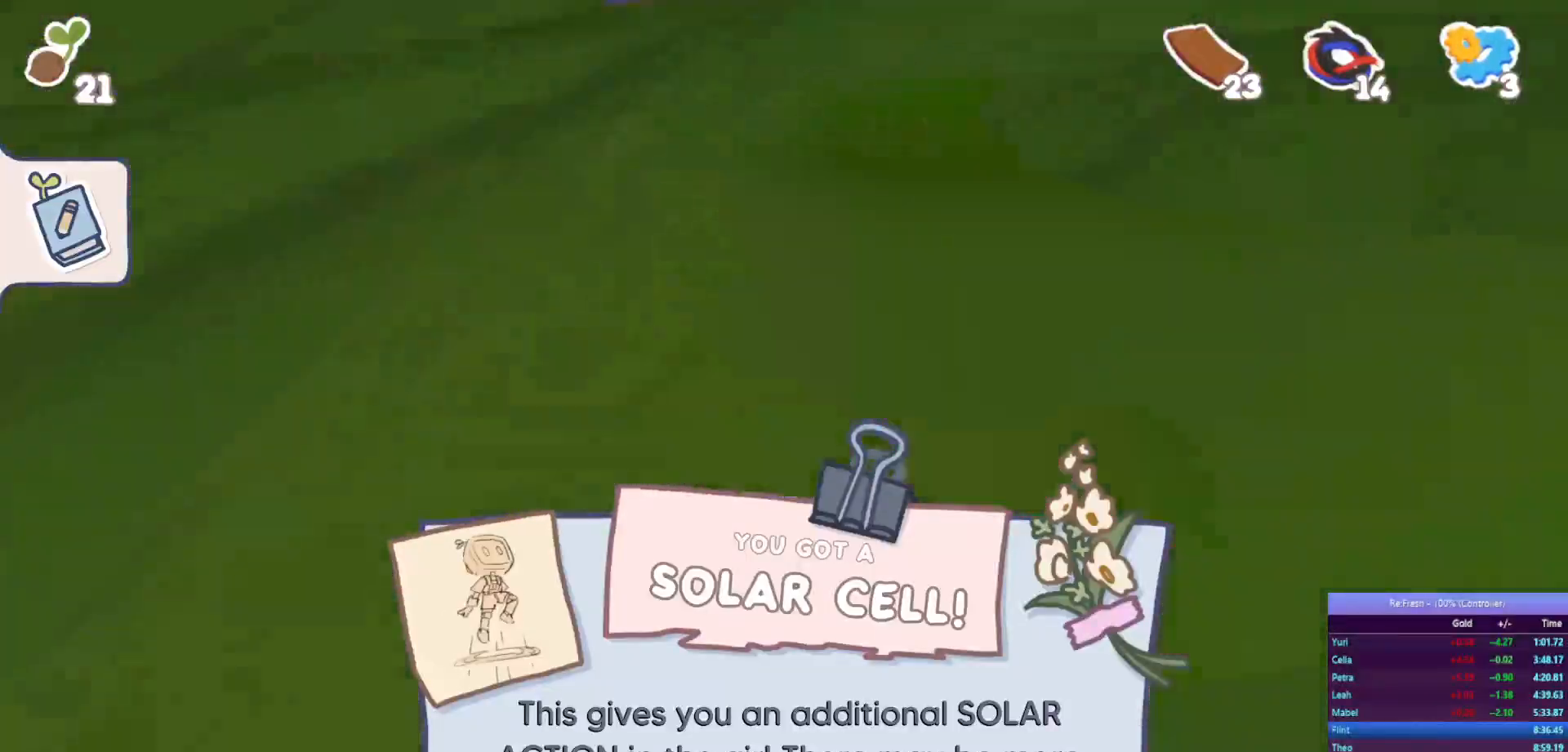
{"buttons": [], "left_stick": "up", "right_stick": "center", "events": []}
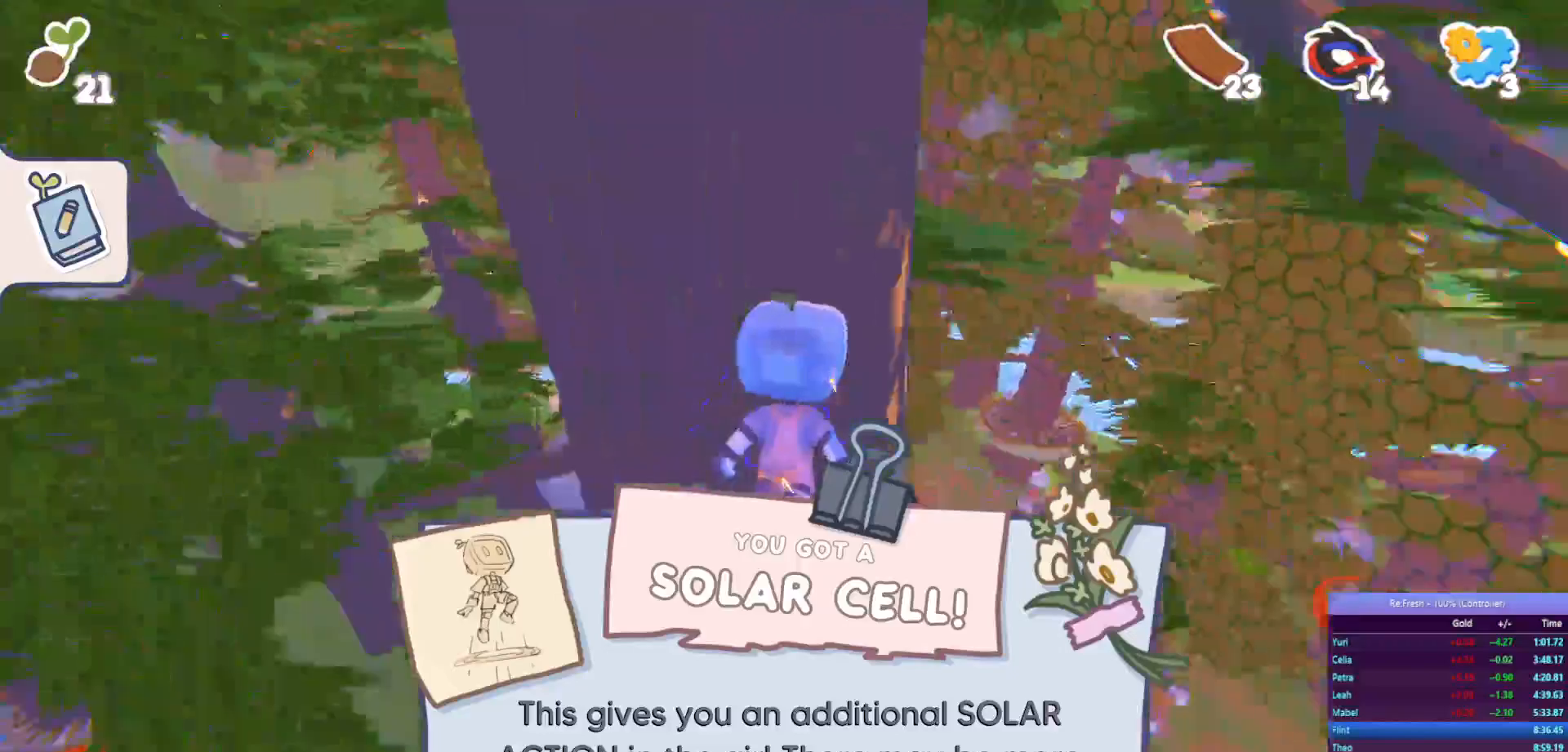
{"buttons": [], "left_stick": "down-right", "right_stick": "down", "events": [[67, "CROSS", "down"], [200, "CROSS", "up"], [217, "left_stick", "down-right"], [500, "right_stick", "down"]]}
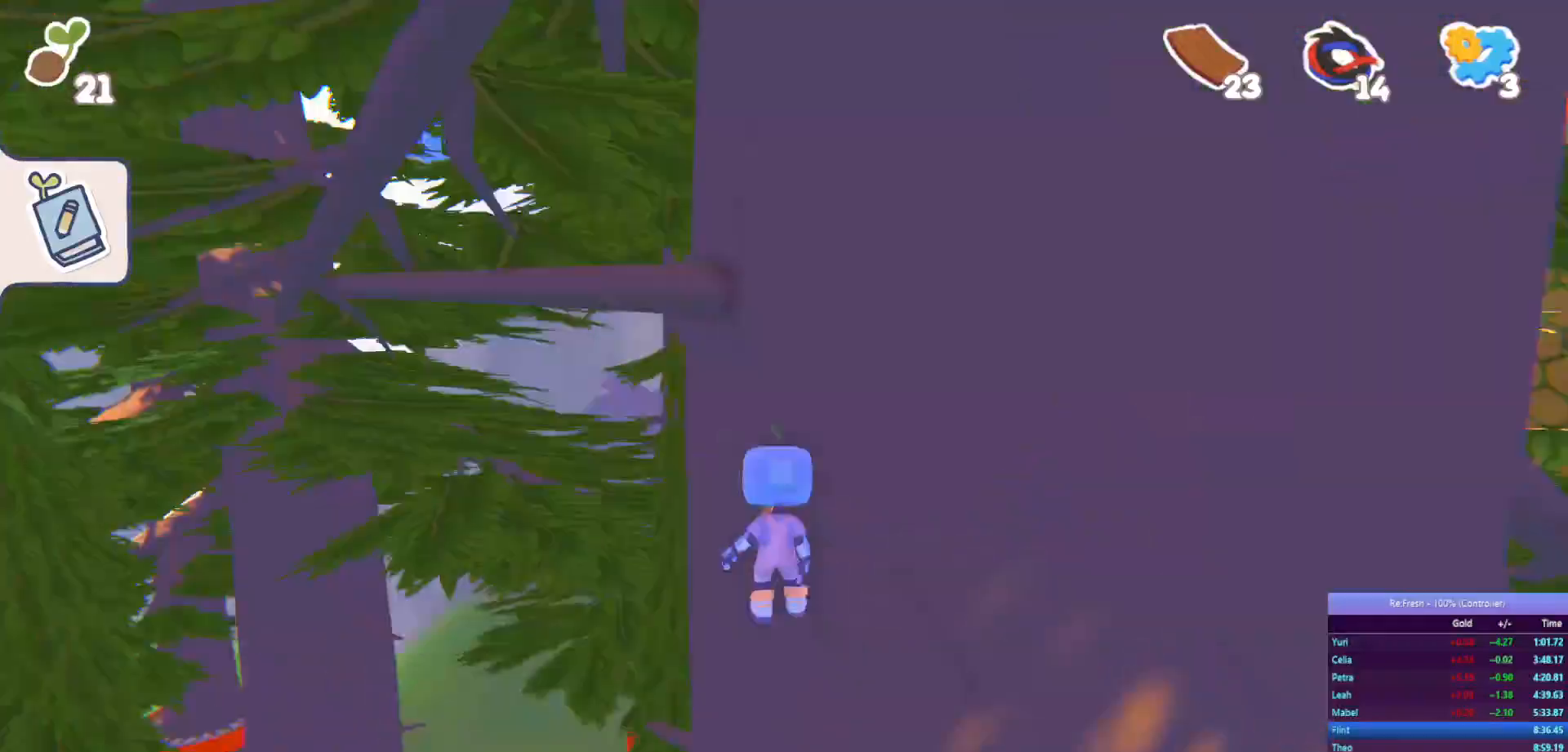
{"buttons": [], "left_stick": "up-left", "right_stick": "center", "events": [[267, "left_stick", "down-left"], [283, "right_stick", "center"], [317, "left_stick", "left"], [467, "left_stick", "up-left"]]}
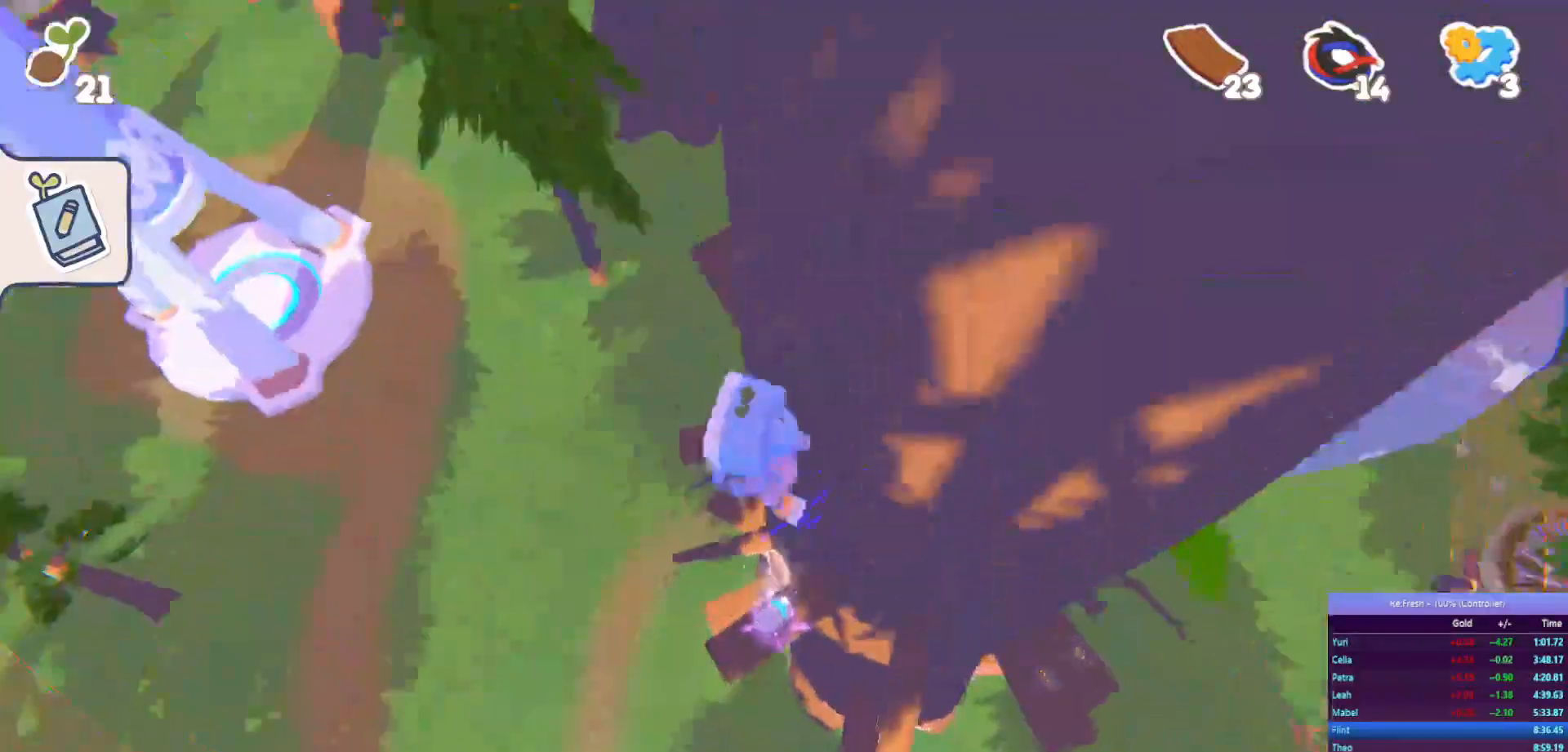
{"buttons": [], "left_stick": "up", "right_stick": "center", "events": [[100, "left_stick", "up"]]}
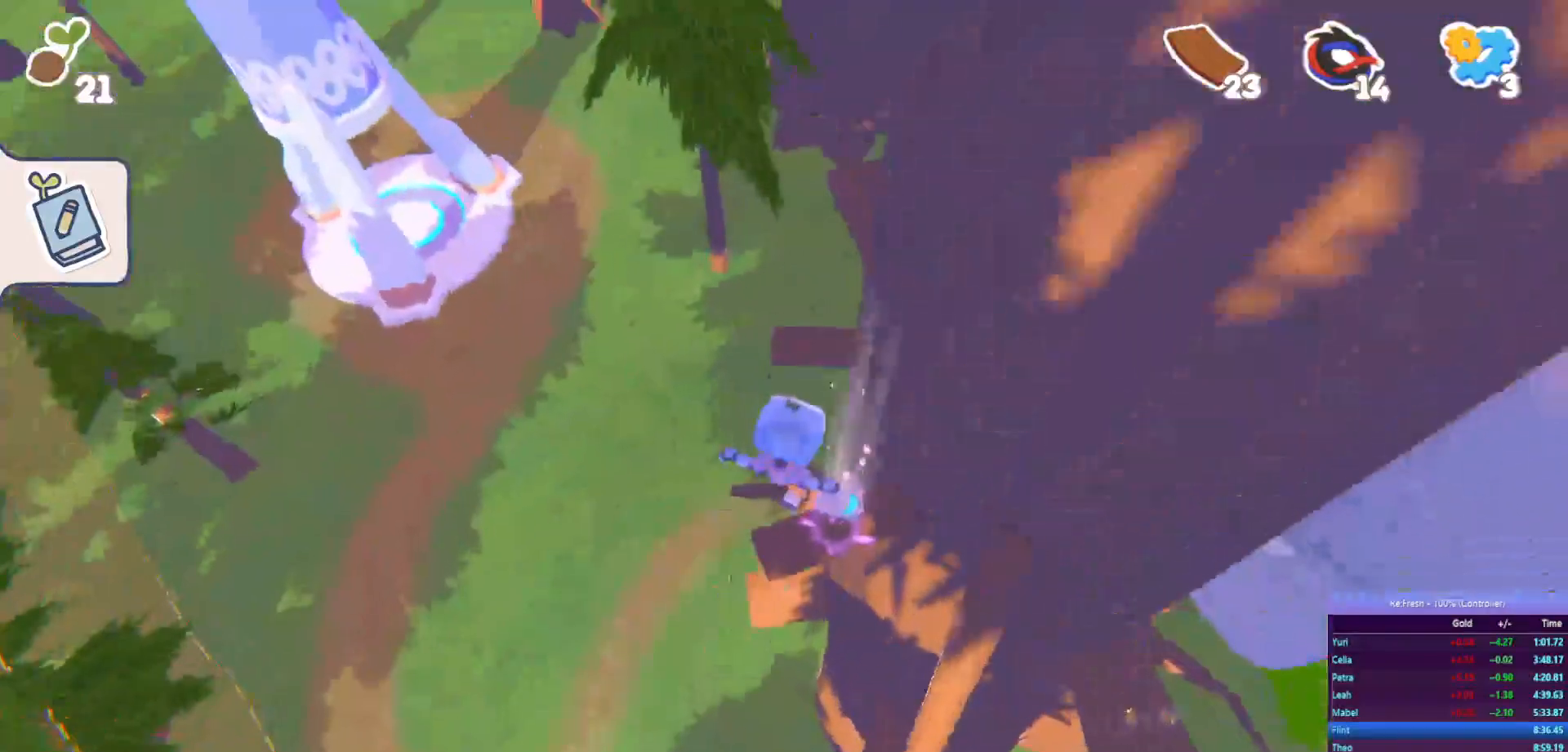
{"buttons": ["CROSS"], "left_stick": "up", "right_stick": "center", "events": [[500, "CROSS", "down"]]}
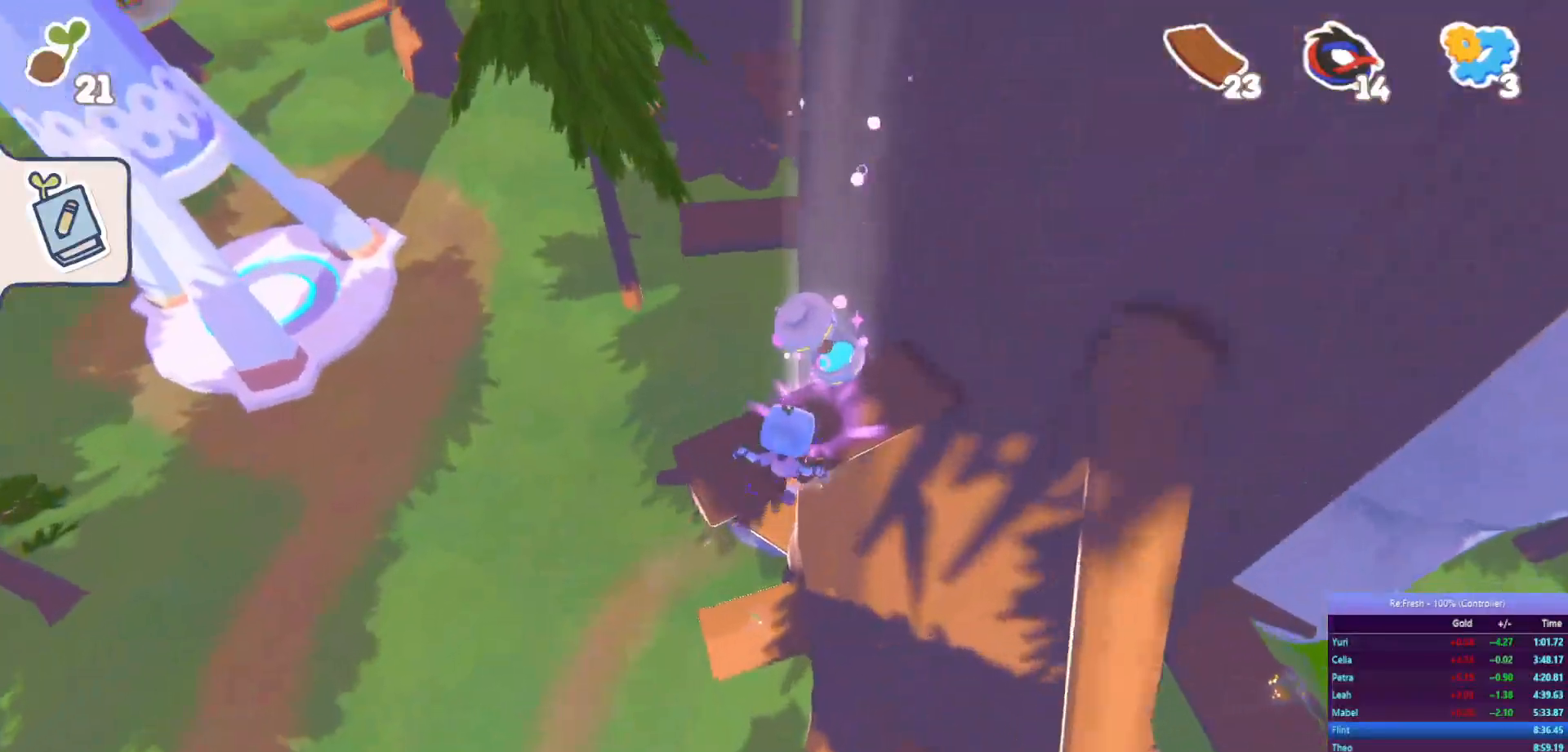
{"buttons": [], "left_stick": "center", "right_stick": "center", "events": [[150, "CROSS", "up"], [250, "left_stick", "right"], [367, "left_stick", "center"]]}
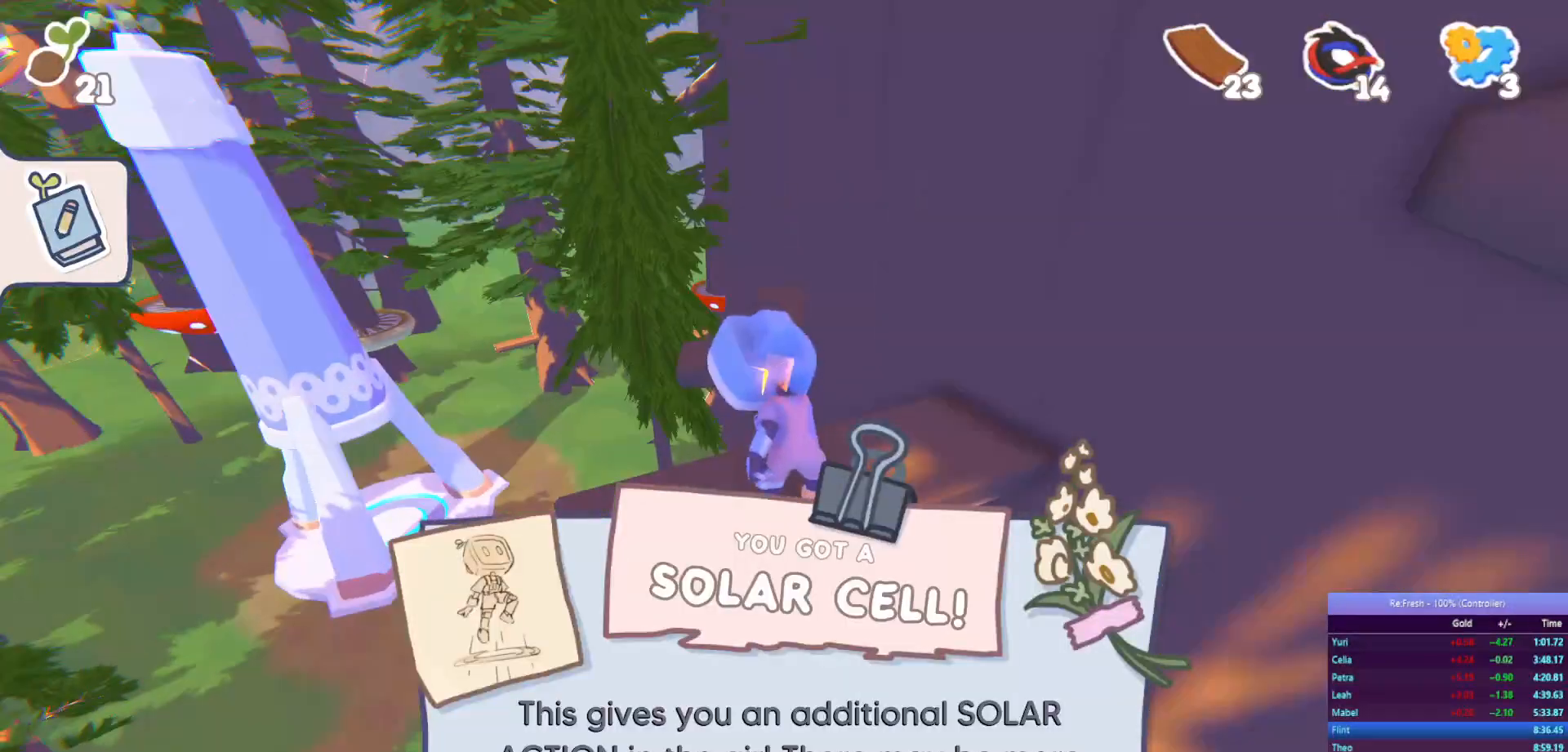
{"buttons": ["SELECT"], "left_stick": "center", "right_stick": "center", "events": [[467, "SELECT", "down"]]}